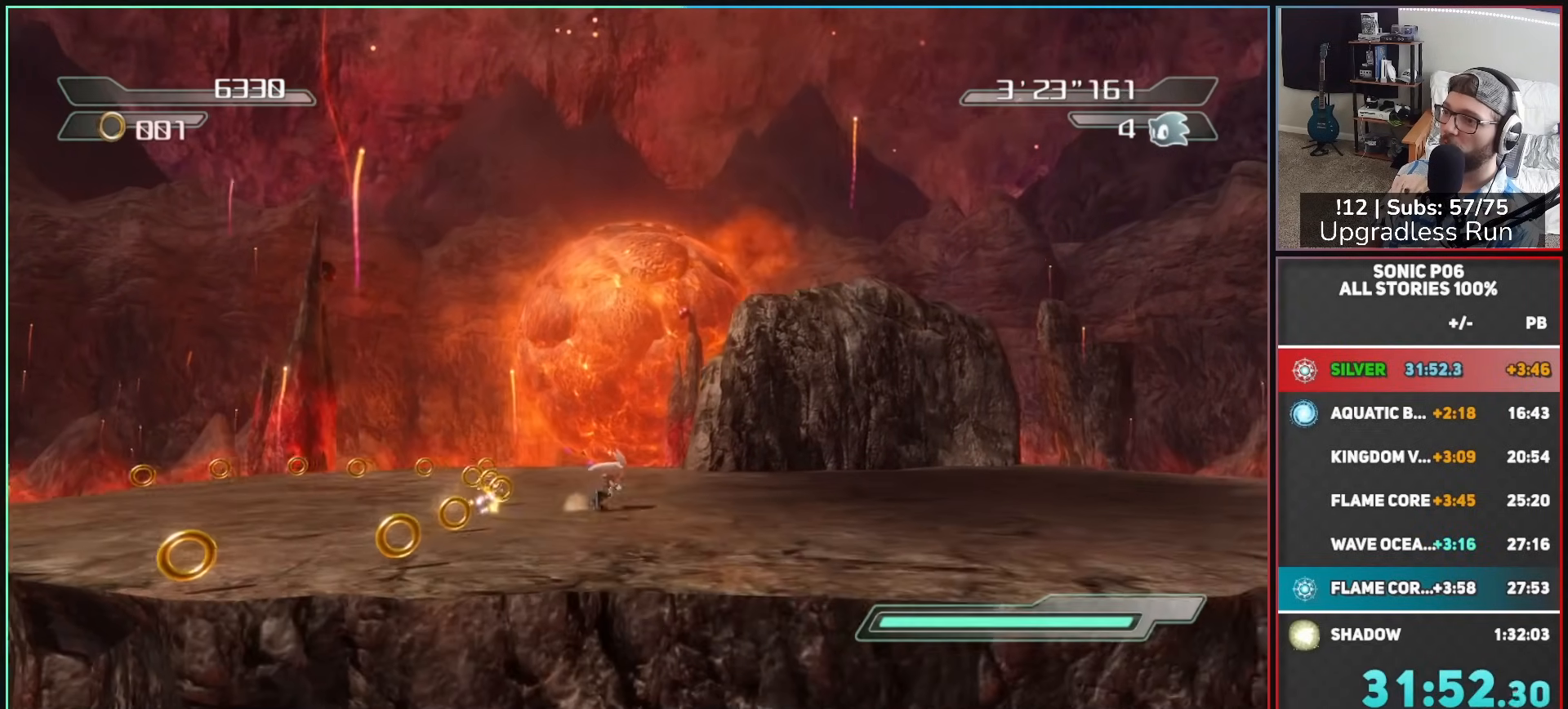
Gameplay with a controller (Xbox layout); each line is a JSON object with the inputs held at the frame after it. "button_events" lists button changes between this image and that frame as [ms after this image, input, new state], when the widget could be followed in between (sticks are given only as held states).
{"buttons": [], "left_stick": "up-right", "right_stick": "center", "button_events": []}
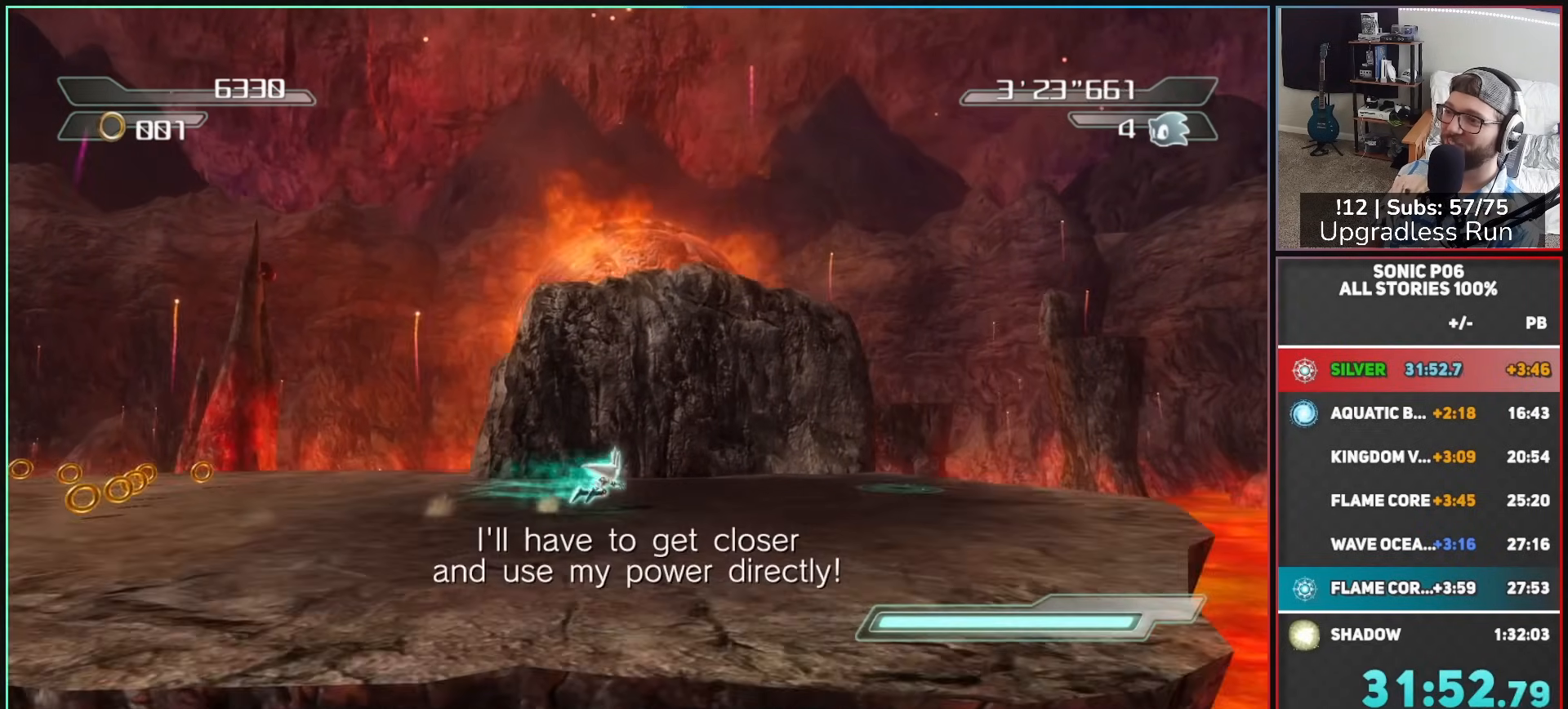
{"buttons": ["R2"], "left_stick": "center", "right_stick": "center", "button_events": [[467, "R2", "down"]]}
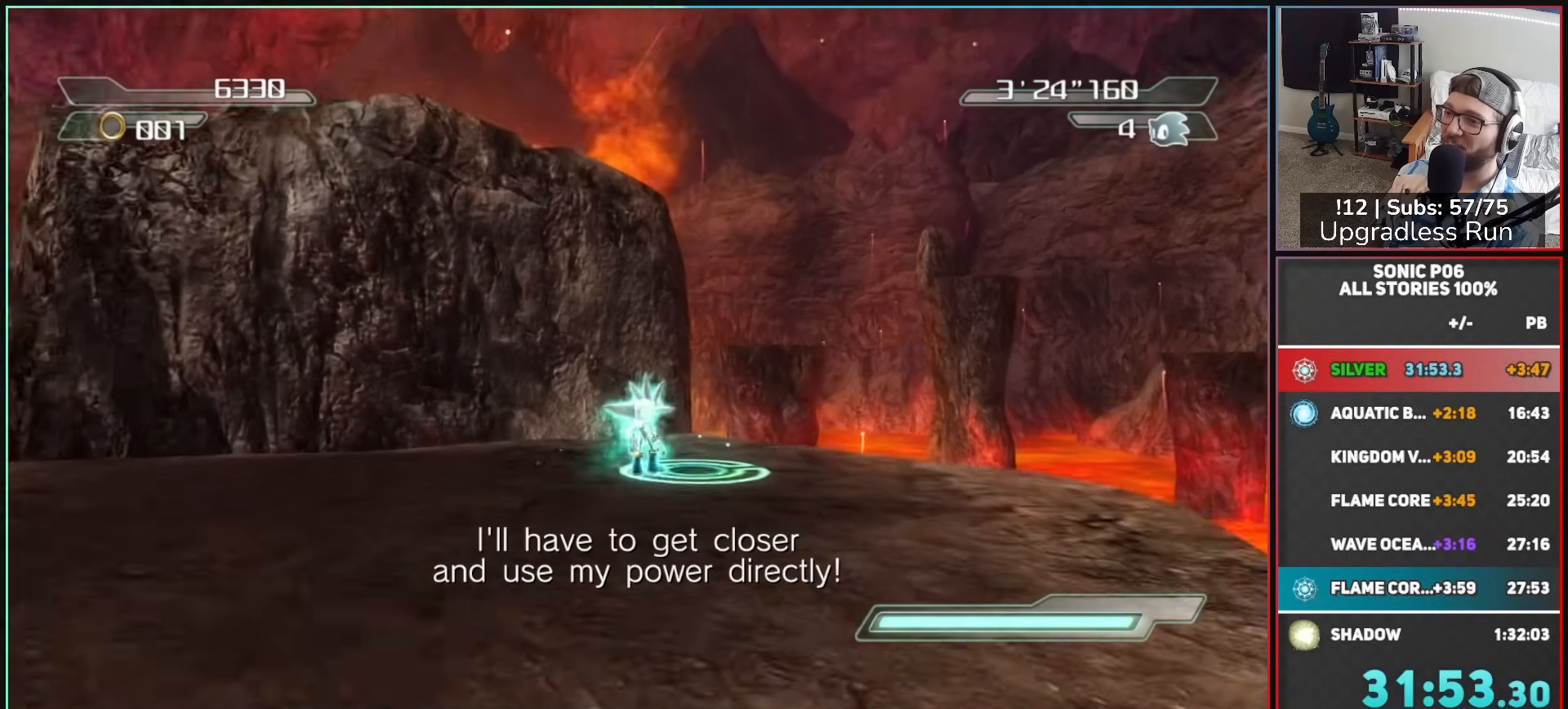
{"buttons": [], "left_stick": "up-right", "right_stick": "center", "button_events": [[50, "R2", "up"], [117, "R2", "down"], [217, "R2", "up"]]}
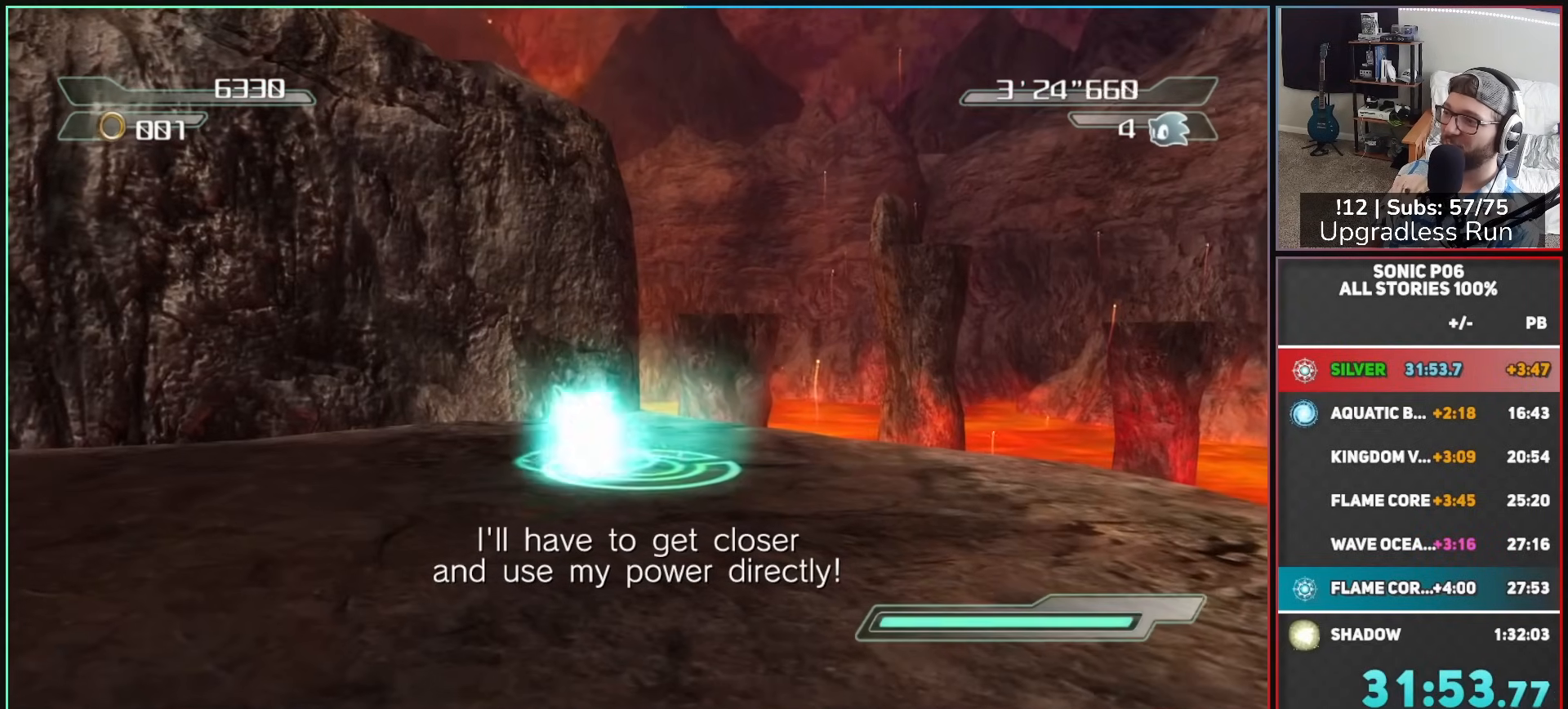
{"buttons": [], "left_stick": "up-right", "right_stick": "left", "button_events": []}
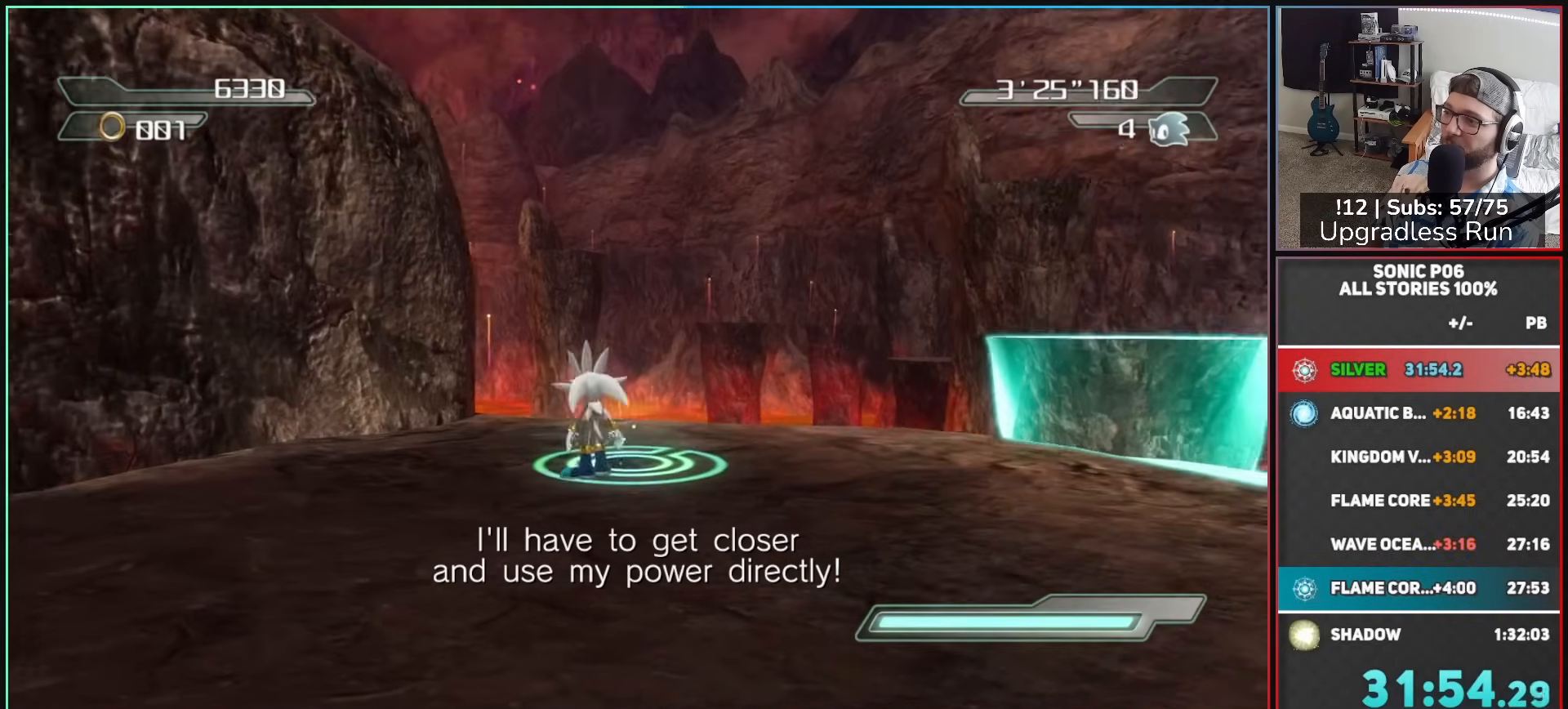
{"buttons": [], "left_stick": "up-right", "right_stick": "center", "button_events": []}
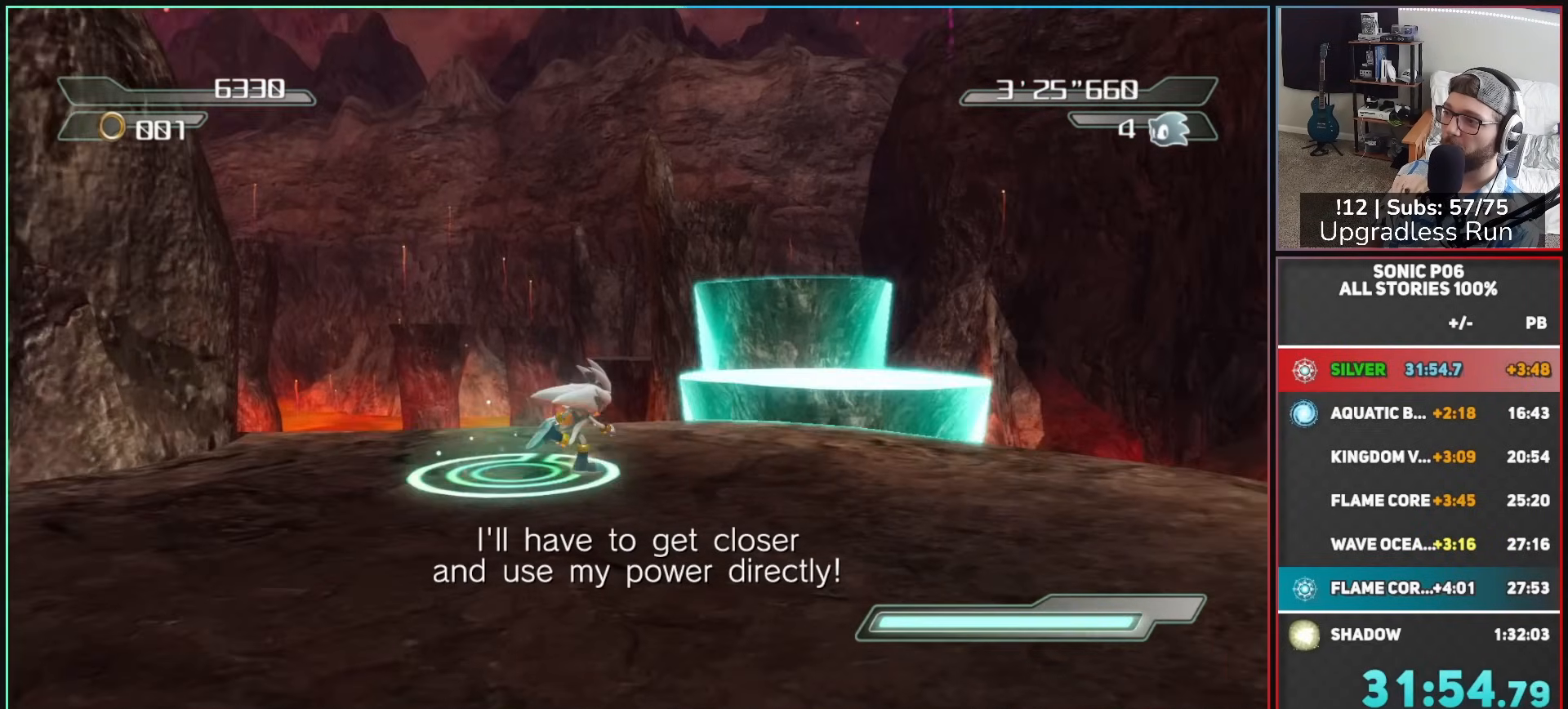
{"buttons": ["A"], "left_stick": "up-right", "right_stick": "center", "button_events": [[450, "A", "down"]]}
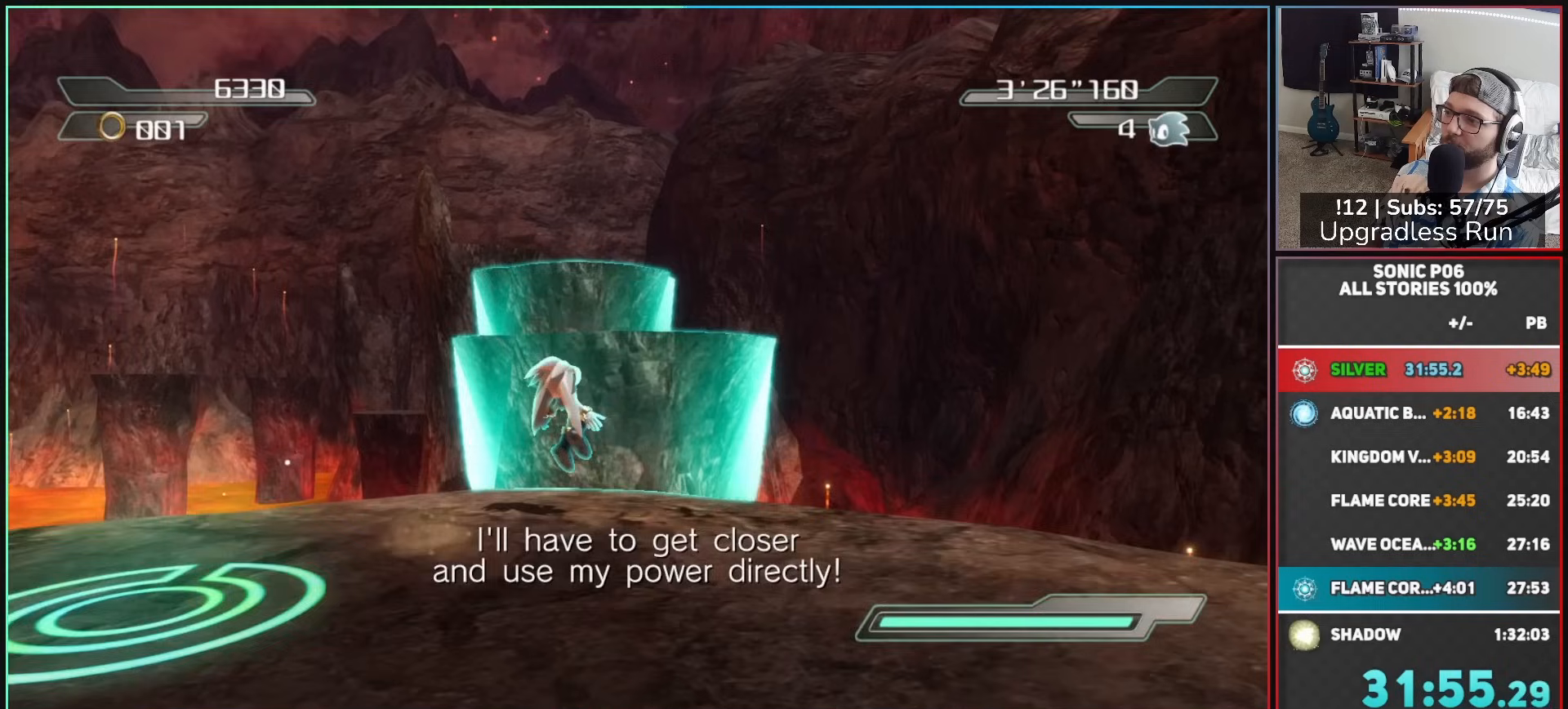
{"buttons": ["A"], "left_stick": "up", "right_stick": "center", "button_events": []}
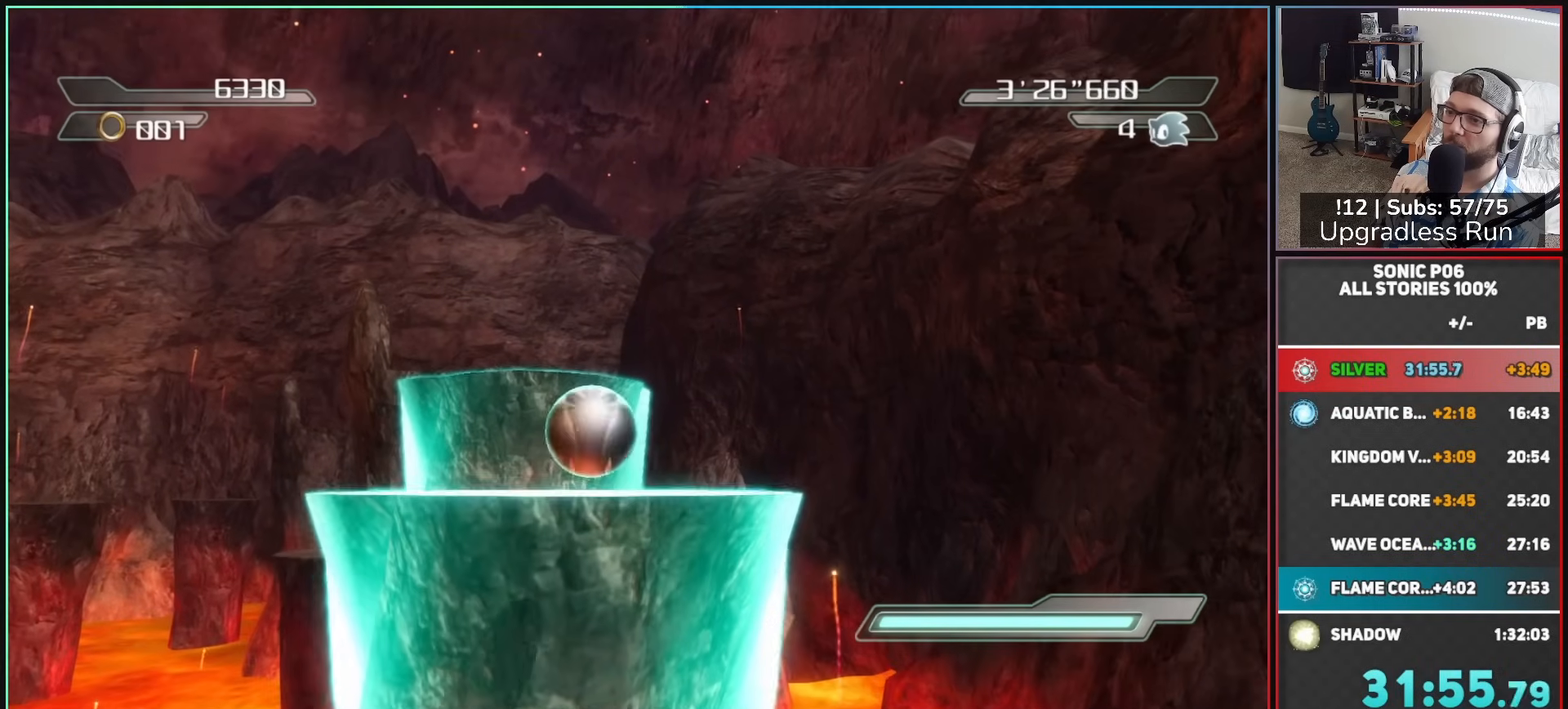
{"buttons": ["A"], "left_stick": "up", "right_stick": "center", "button_events": [[17, "A", "up"], [450, "A", "down"]]}
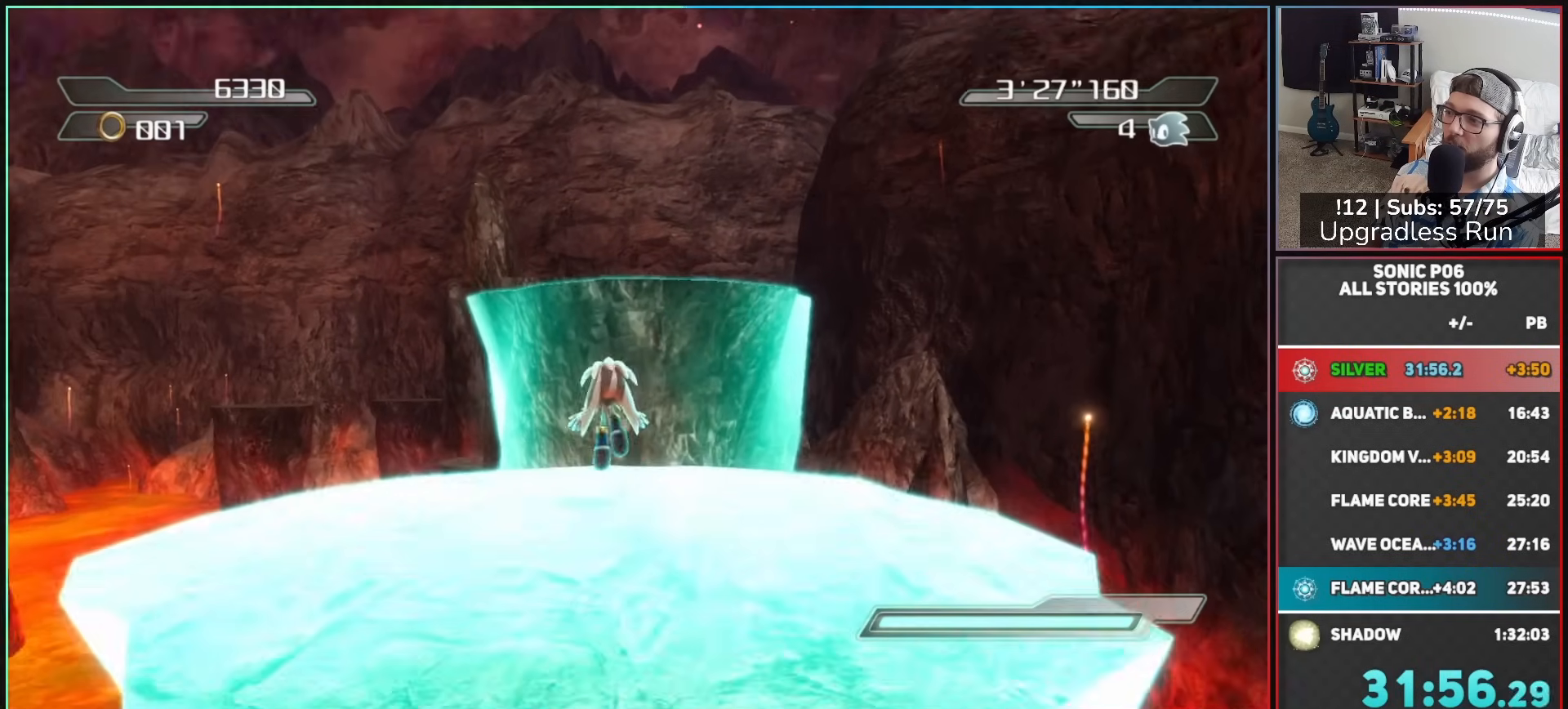
{"buttons": [], "left_stick": "up-right", "right_stick": "center", "button_events": [[283, "A", "up"]]}
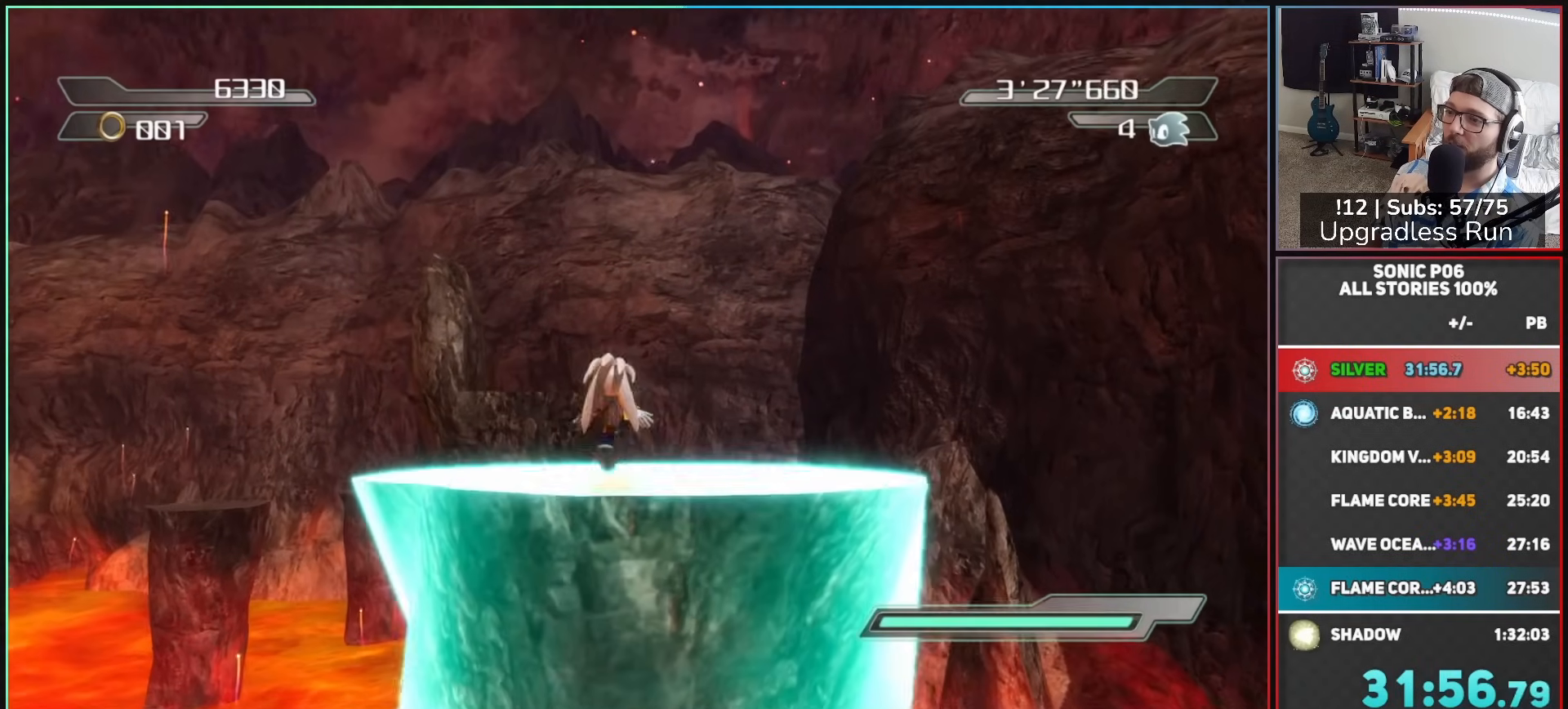
{"buttons": [], "left_stick": "left", "right_stick": "down-right", "button_events": []}
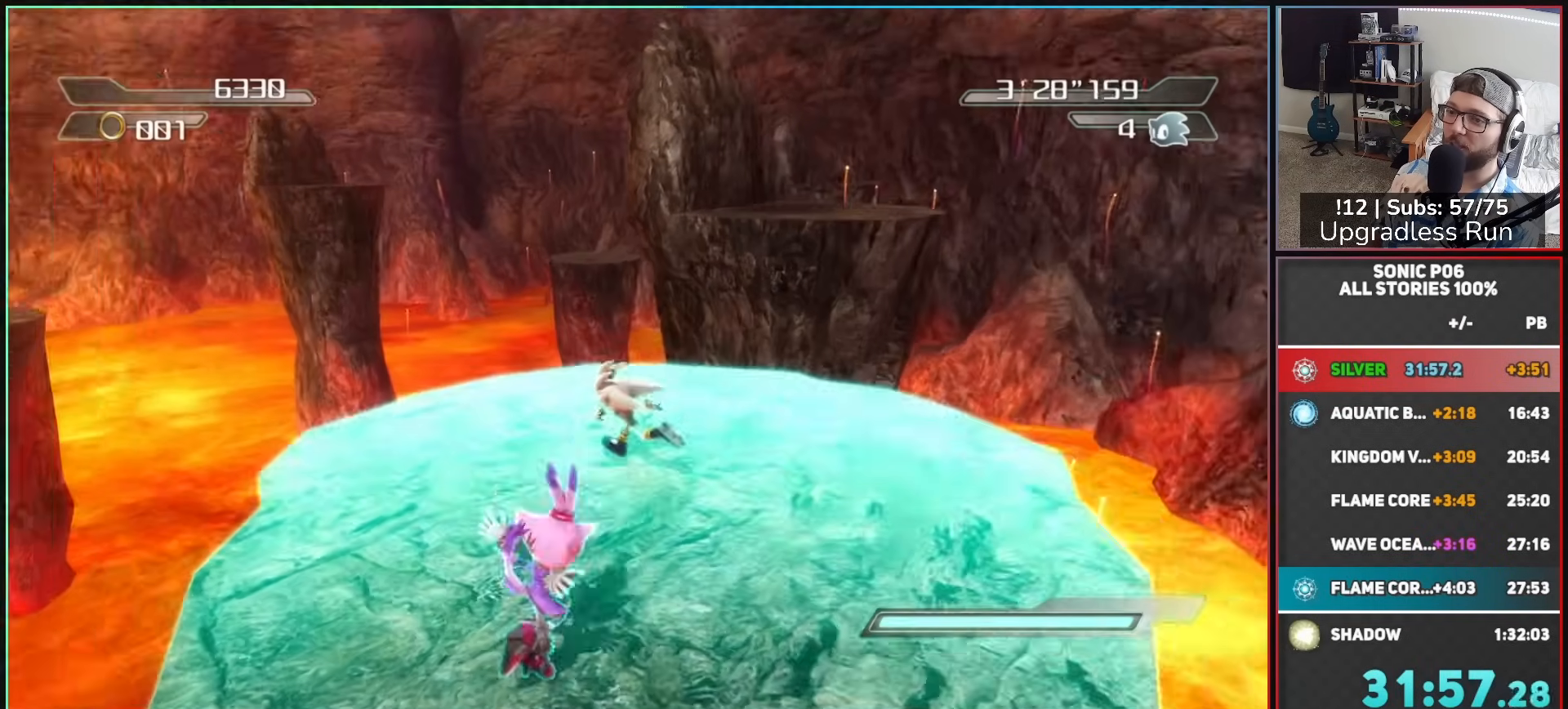
{"buttons": [], "left_stick": "up", "right_stick": "center", "button_events": []}
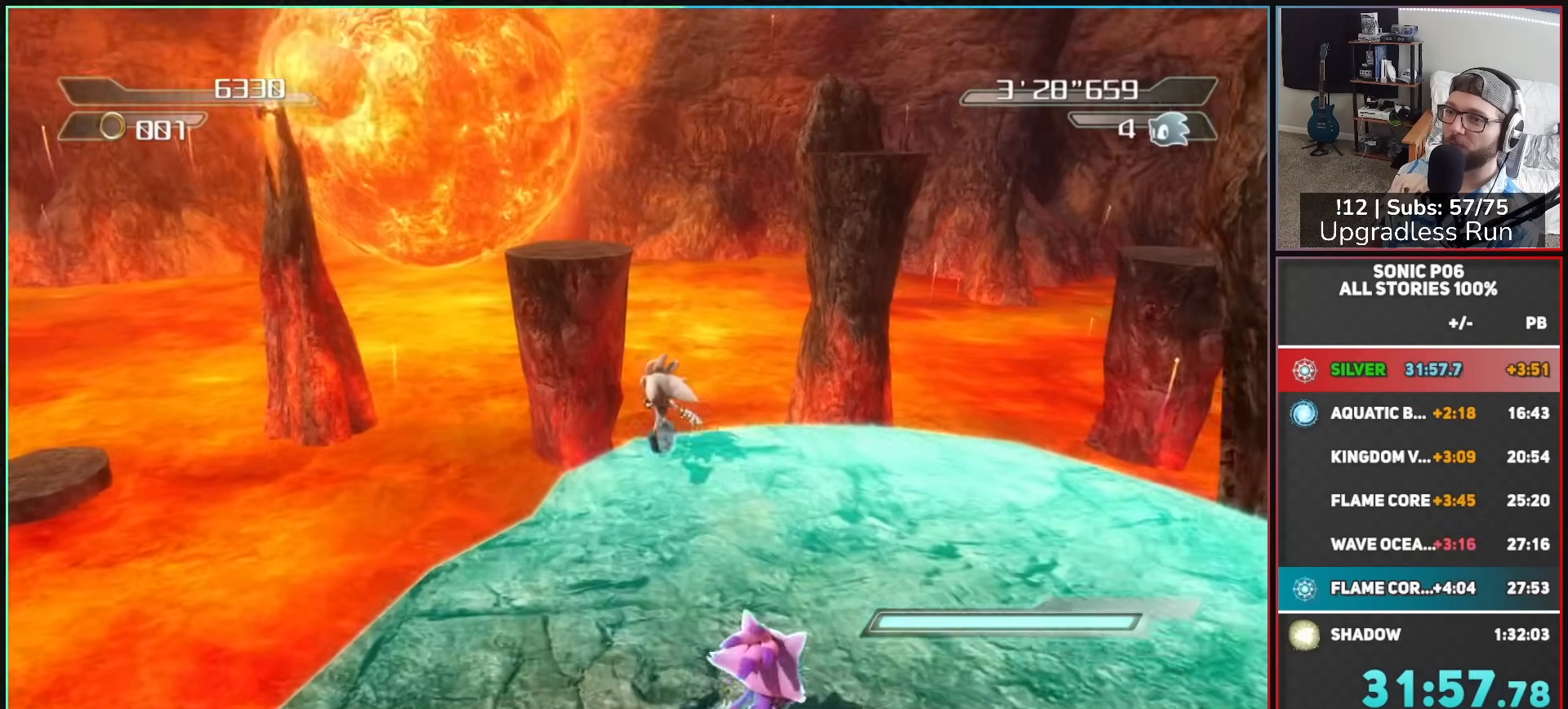
{"buttons": ["A"], "left_stick": "up-left", "right_stick": "center", "button_events": [[17, "A", "down"], [150, "A", "up"], [283, "A", "down"]]}
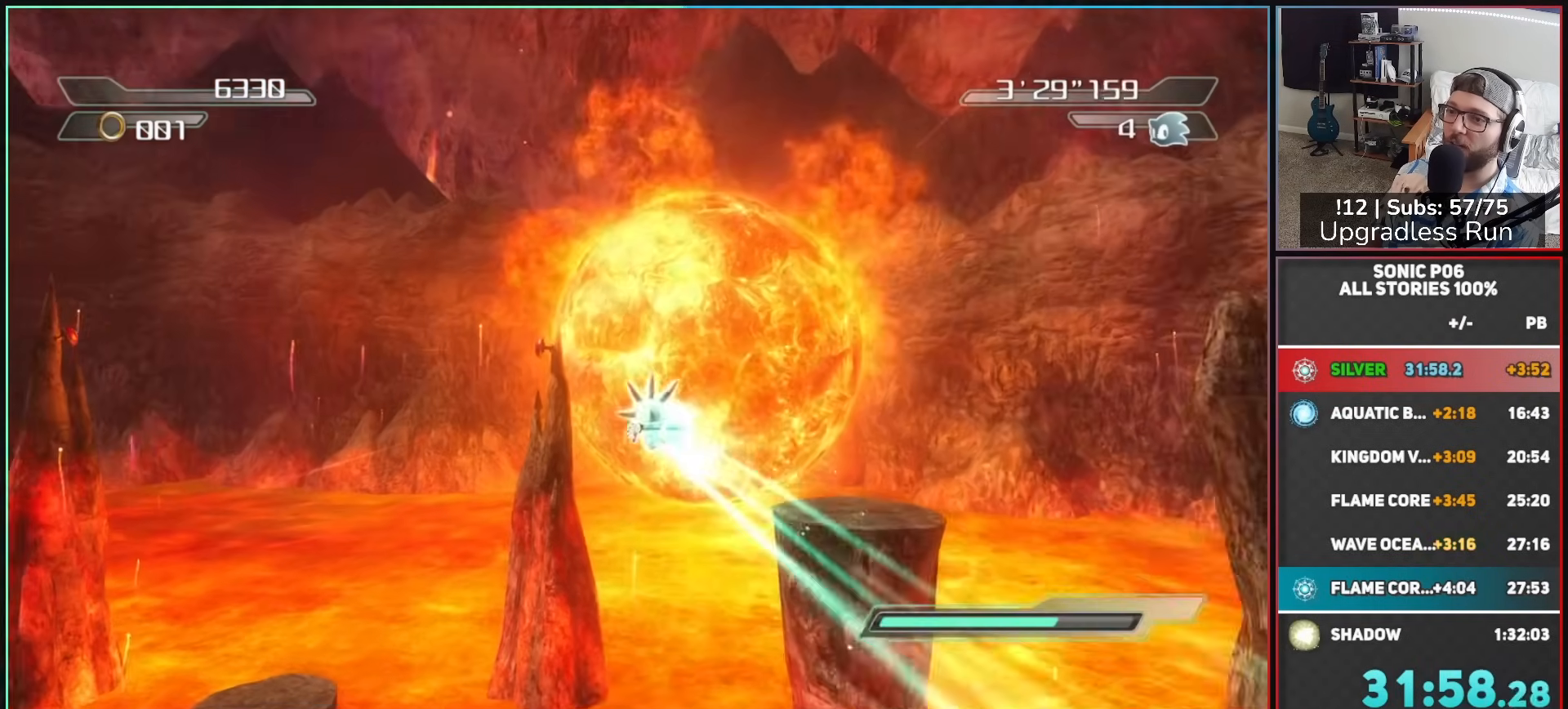
{"buttons": ["A"], "left_stick": "up-right", "right_stick": "center", "button_events": []}
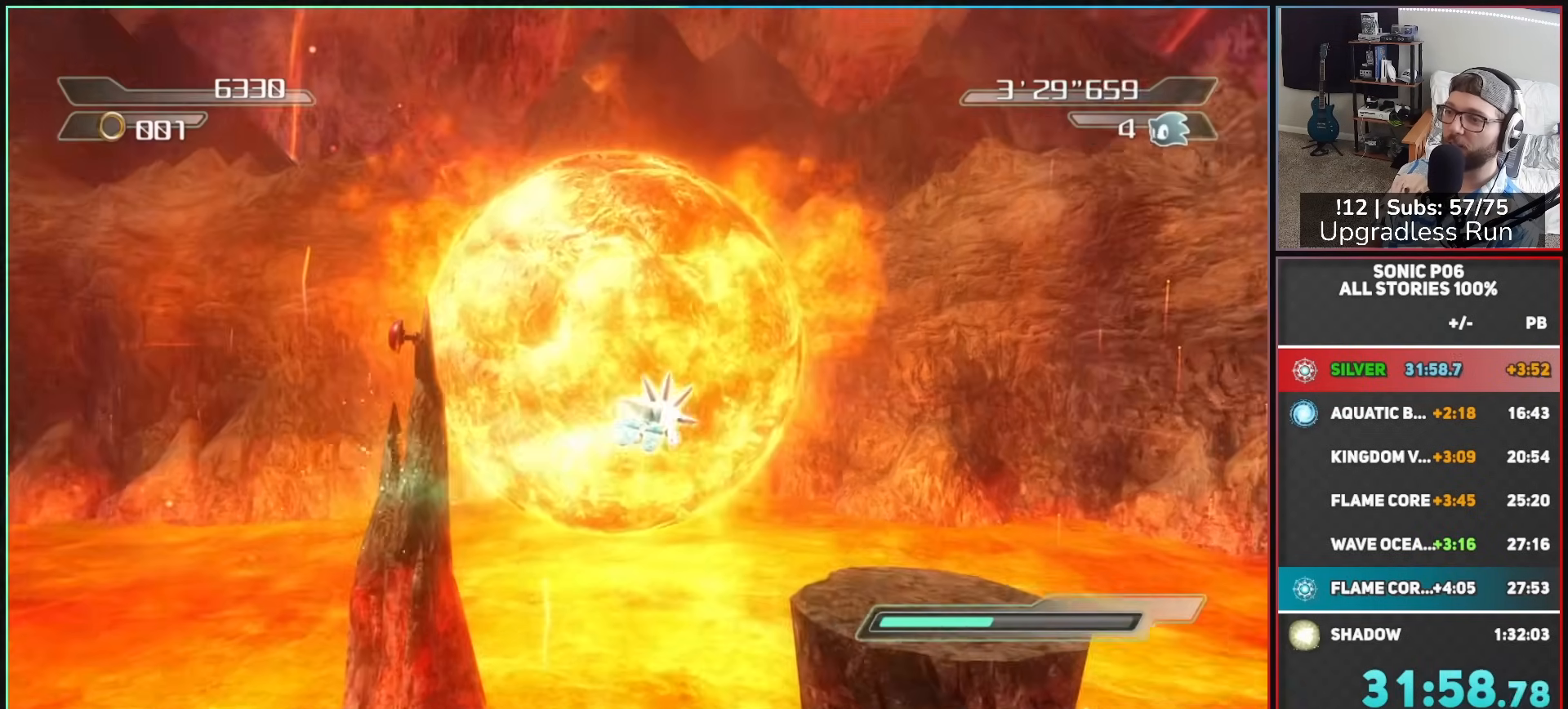
{"buttons": [], "left_stick": "up-right", "right_stick": "left", "button_events": [[183, "A", "up"]]}
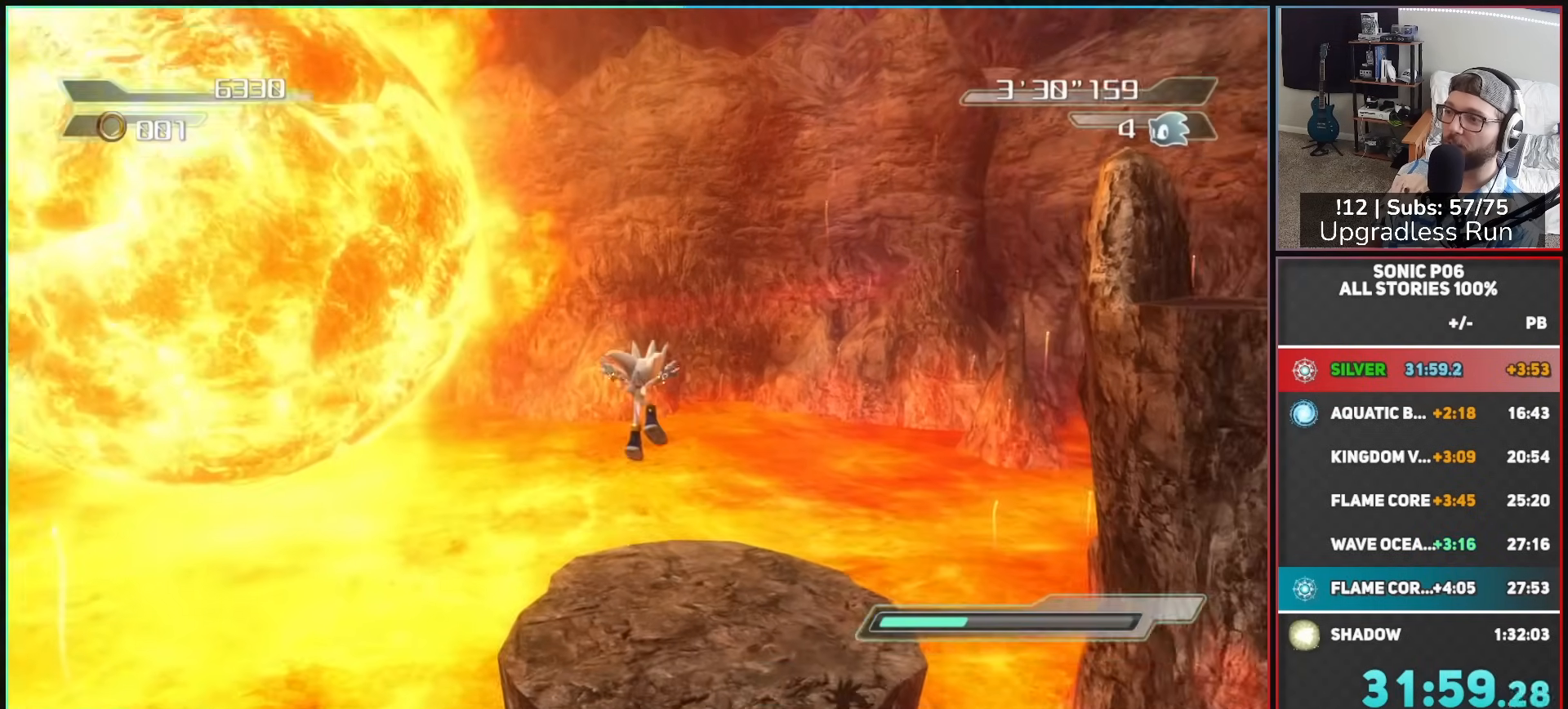
{"buttons": [], "left_stick": "up-right", "right_stick": "left", "button_events": []}
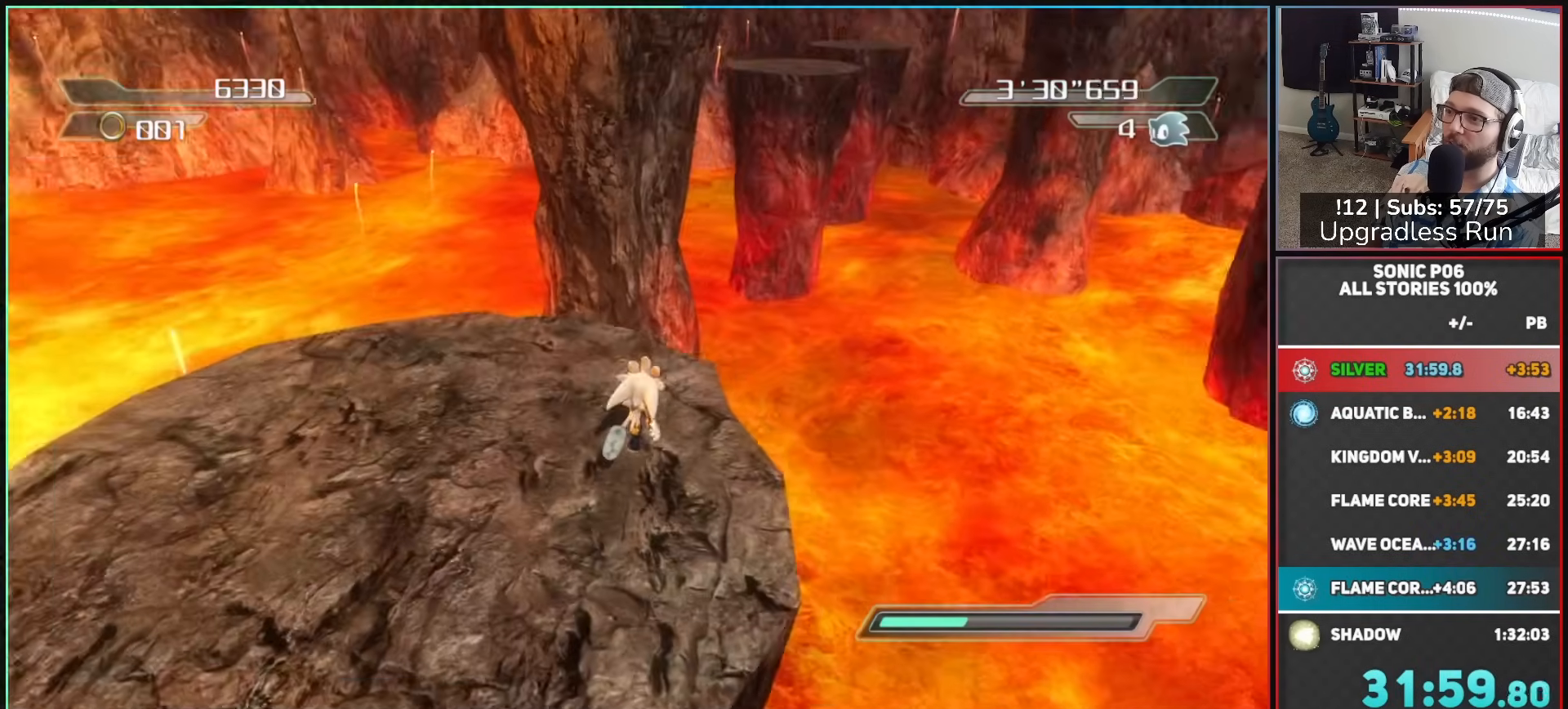
{"buttons": ["A"], "left_stick": "up", "right_stick": "center", "button_events": [[117, "A", "down"]]}
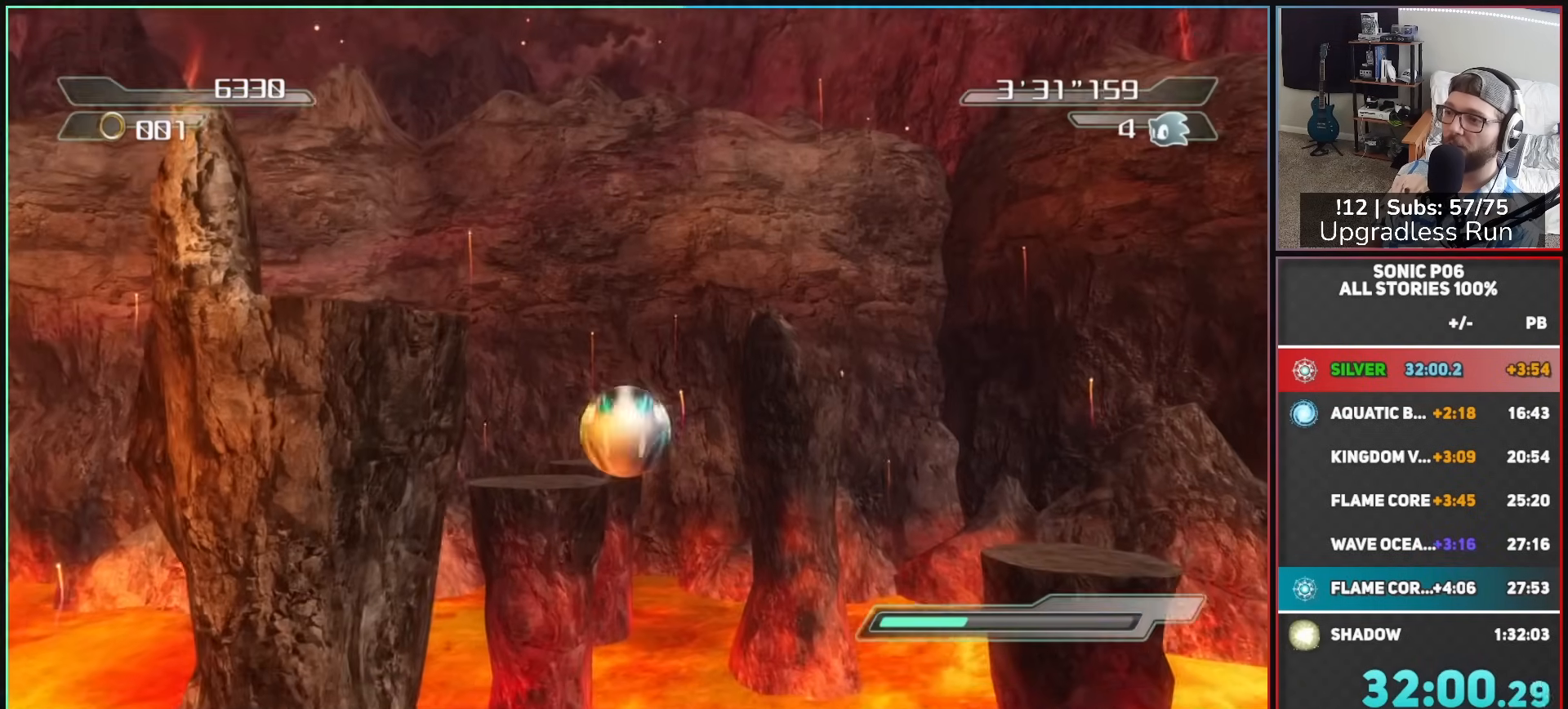
{"buttons": [], "left_stick": "up-right", "right_stick": "center", "button_events": [[383, "A", "up"]]}
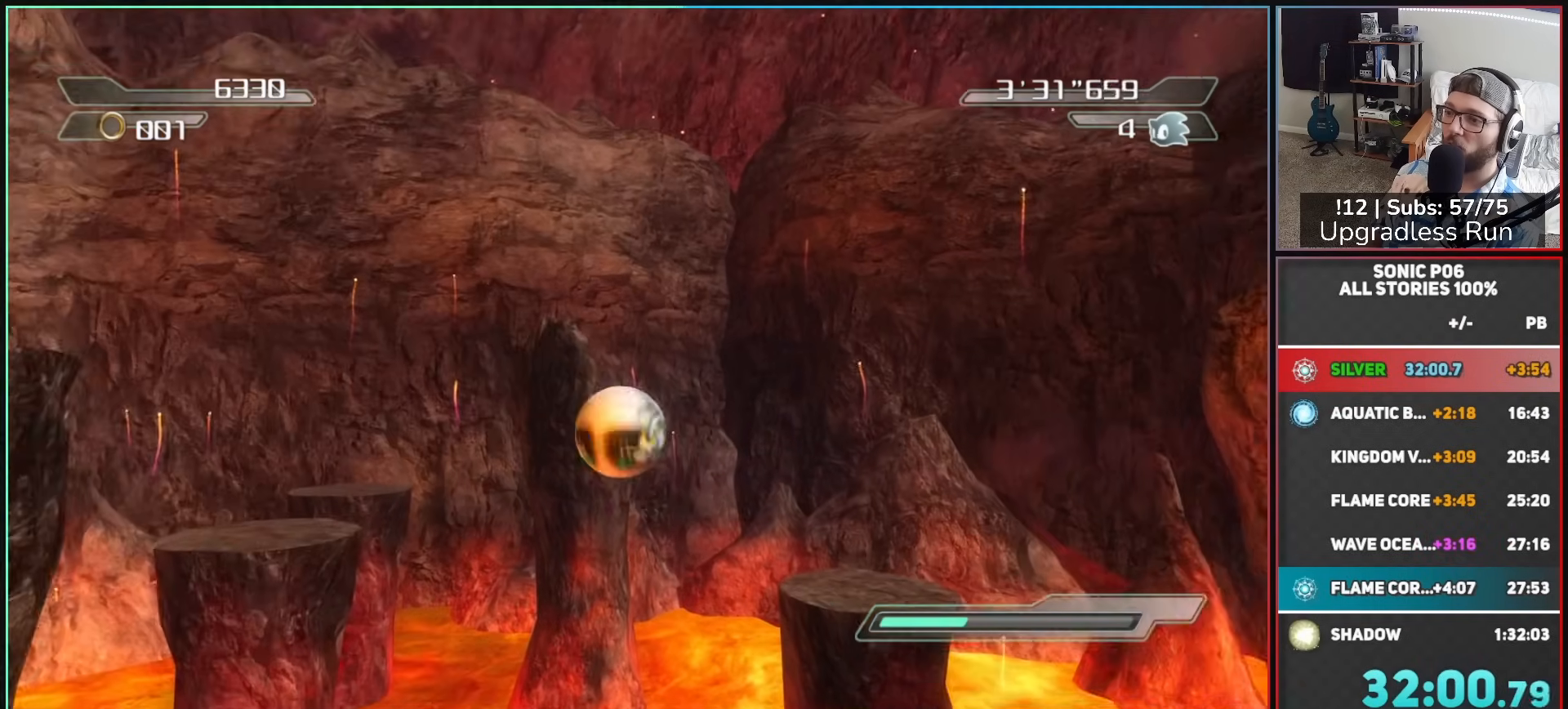
{"buttons": ["A"], "left_stick": "up-right", "right_stick": "center", "button_events": [[133, "A", "down"], [400, "A", "up"], [483, "A", "down"]]}
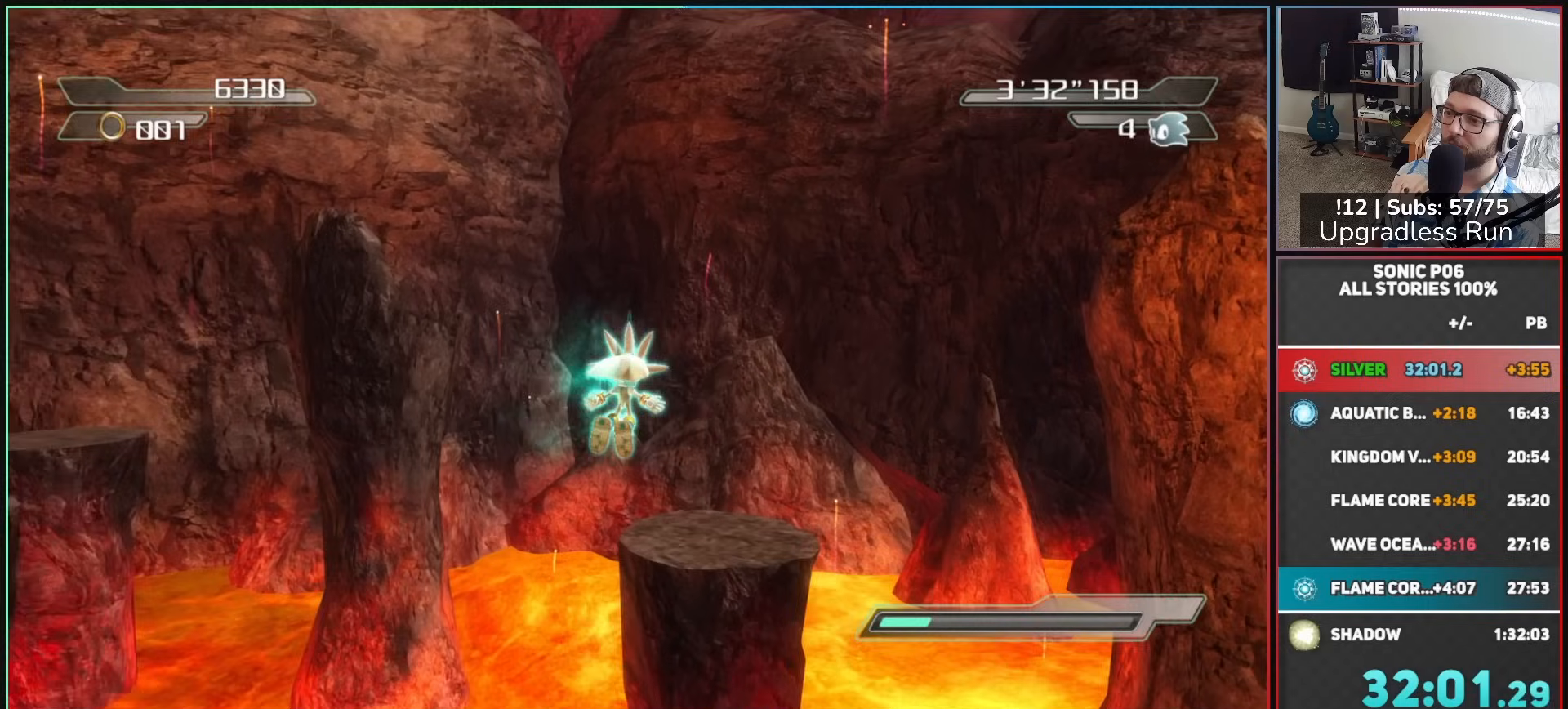
{"buttons": [], "left_stick": "up", "right_stick": "center", "button_events": [[200, "A", "up"], [283, "A", "down"], [467, "A", "up"]]}
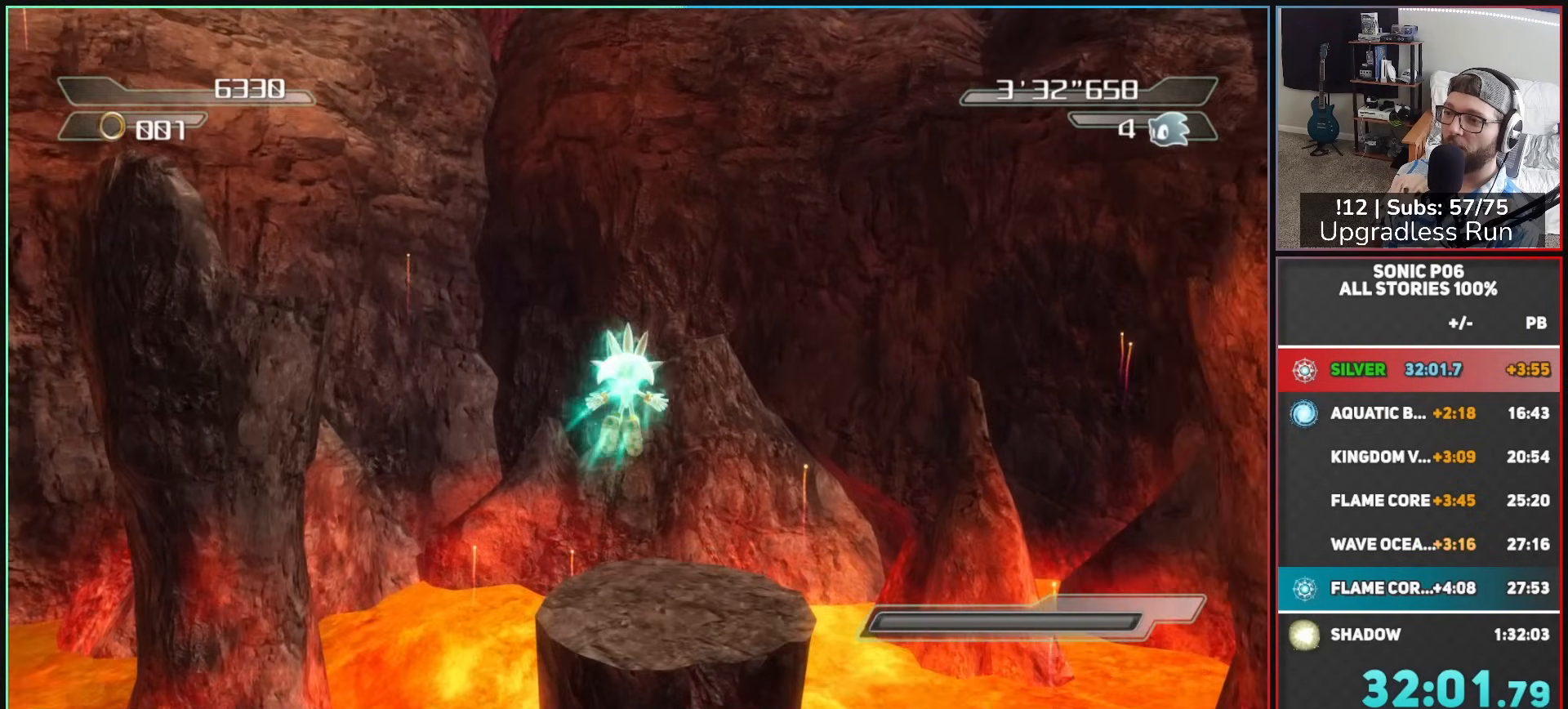
{"buttons": [], "left_stick": "up", "right_stick": "center", "button_events": [[33, "A", "down"], [167, "A", "up"]]}
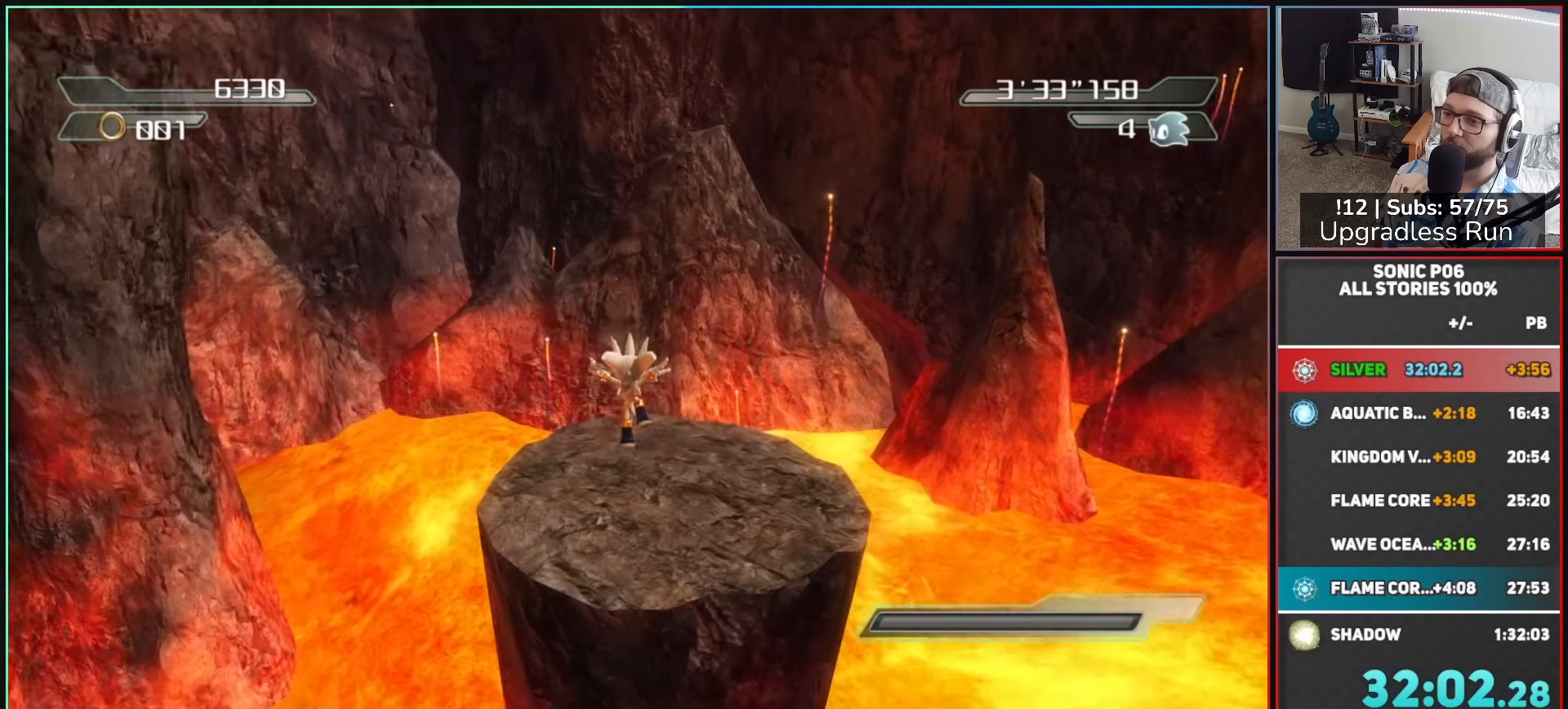
{"buttons": [], "left_stick": "right", "right_stick": "left", "button_events": []}
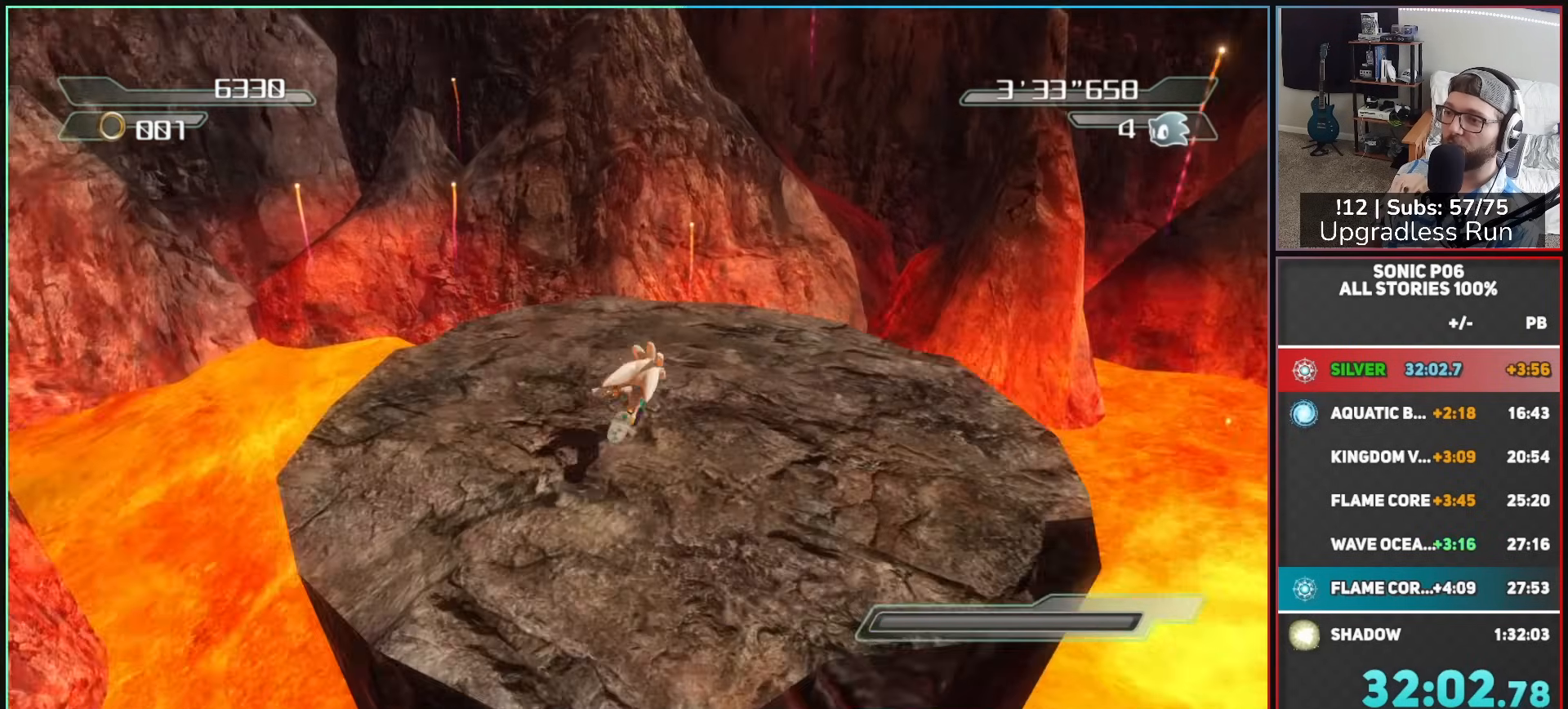
{"buttons": [], "left_stick": "down-right", "right_stick": "left", "button_events": []}
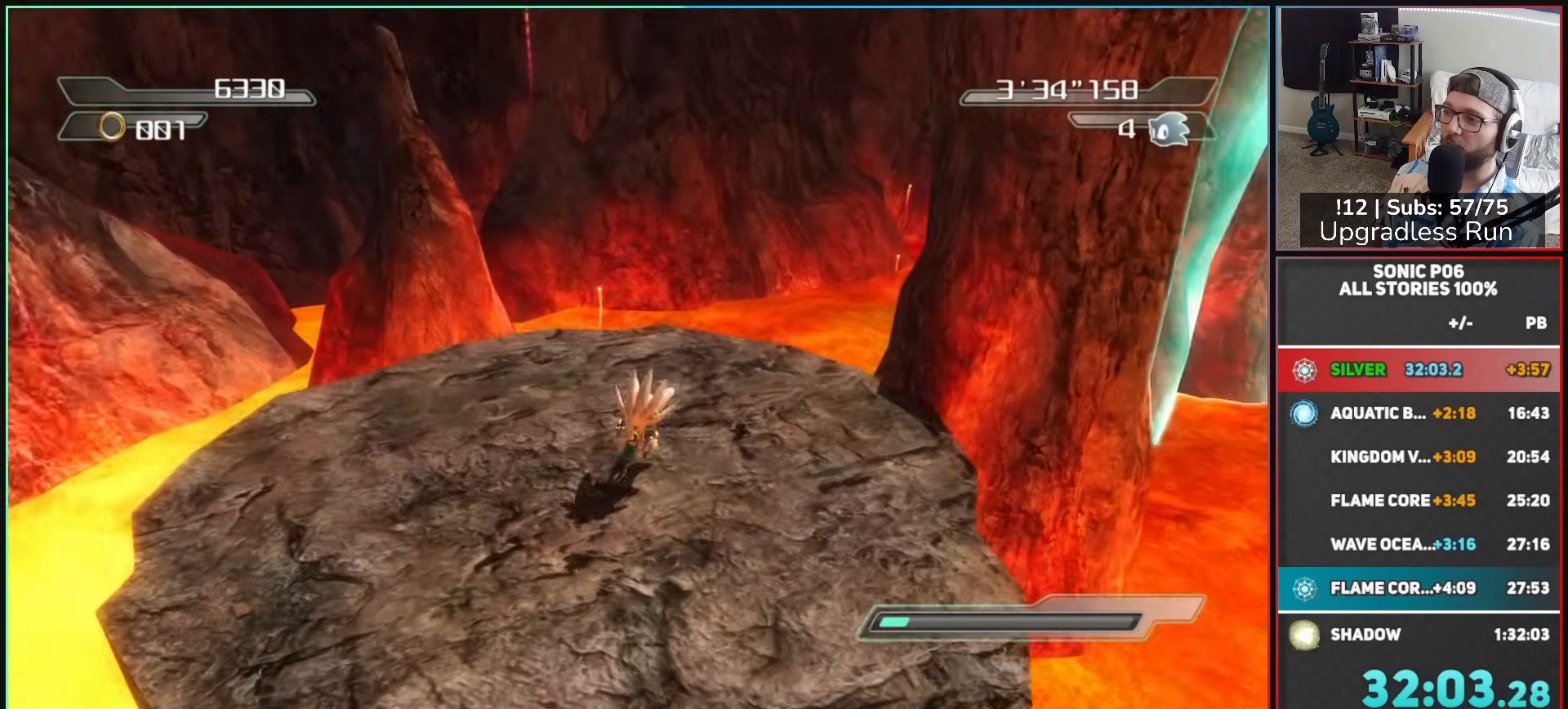
{"buttons": [], "left_stick": "center", "right_stick": "center", "button_events": []}
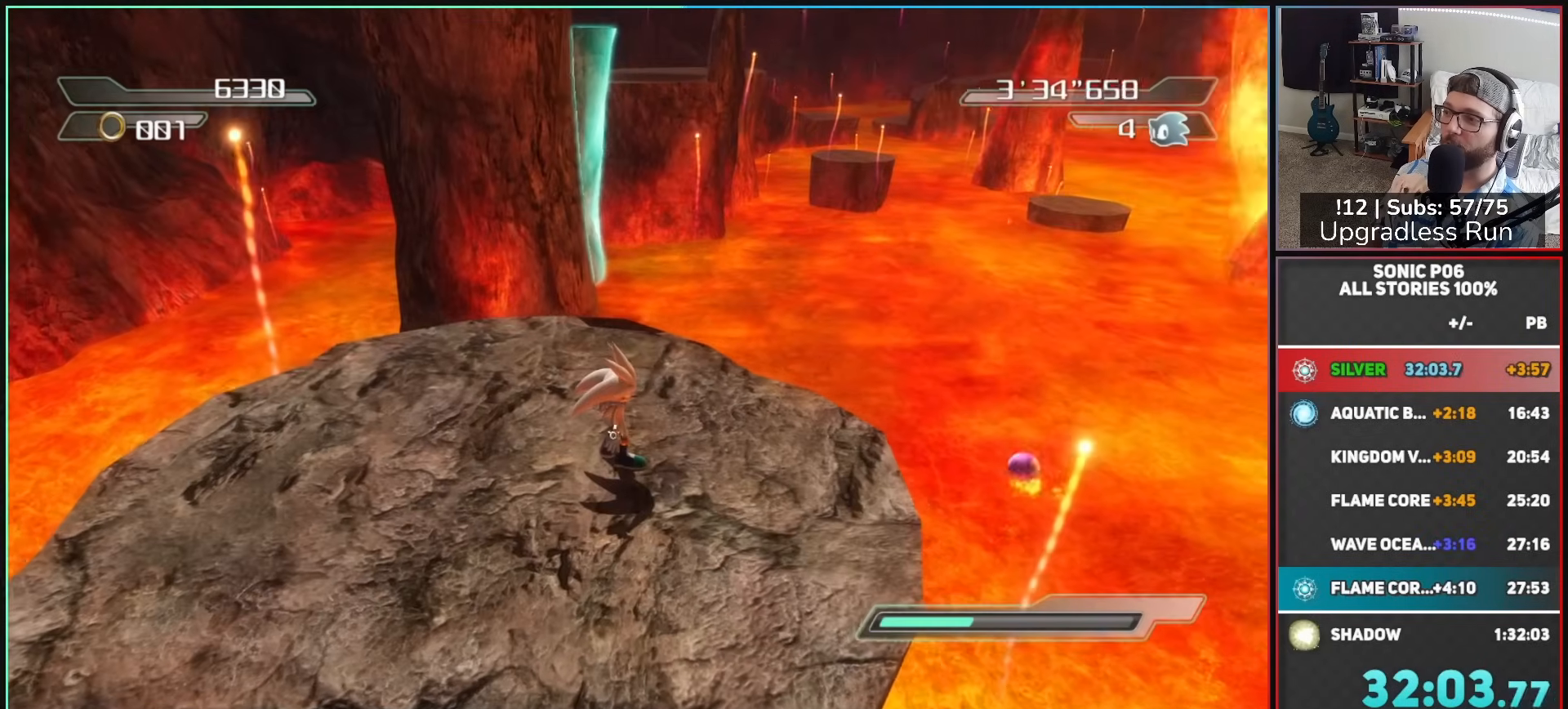
{"buttons": [], "left_stick": "center", "right_stick": "center", "button_events": []}
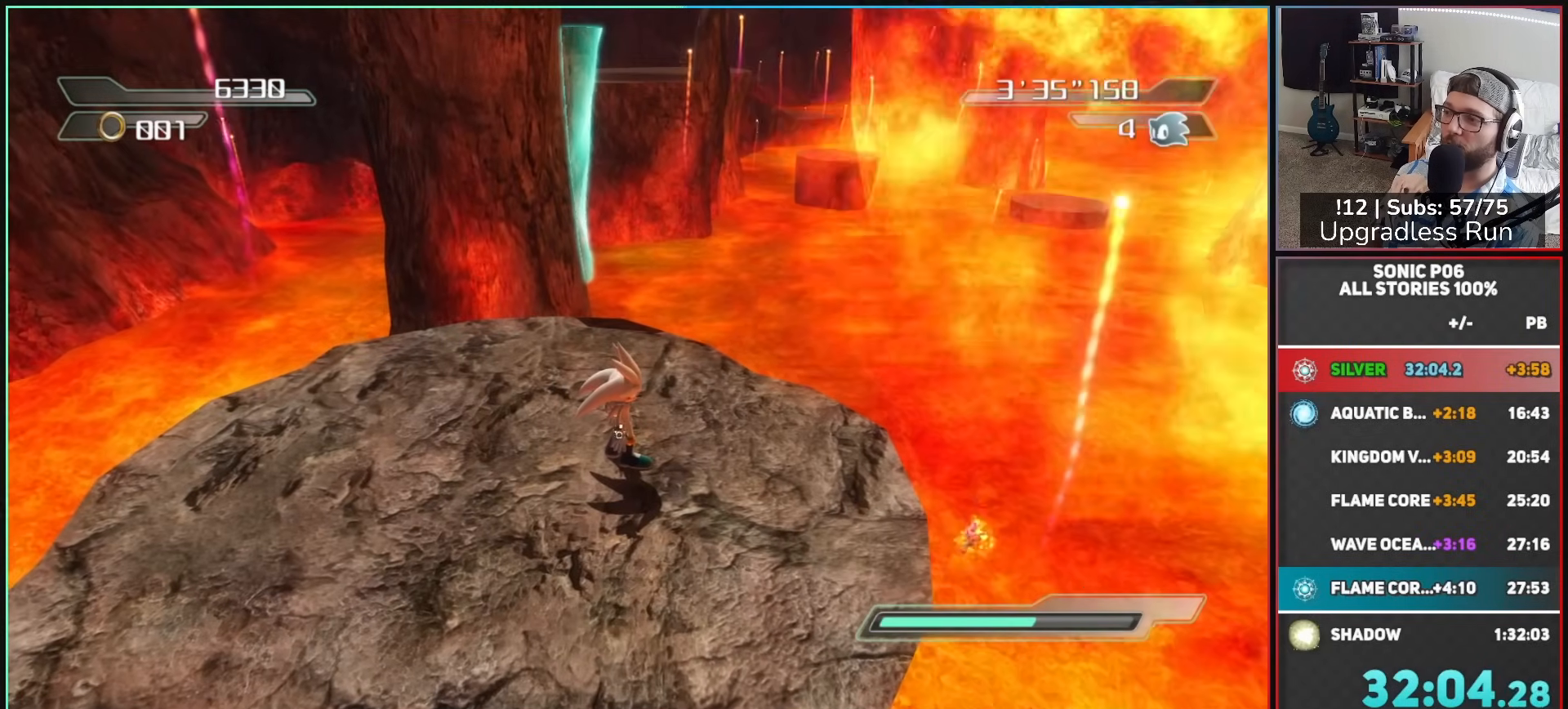
{"buttons": [], "left_stick": "center", "right_stick": "center", "button_events": []}
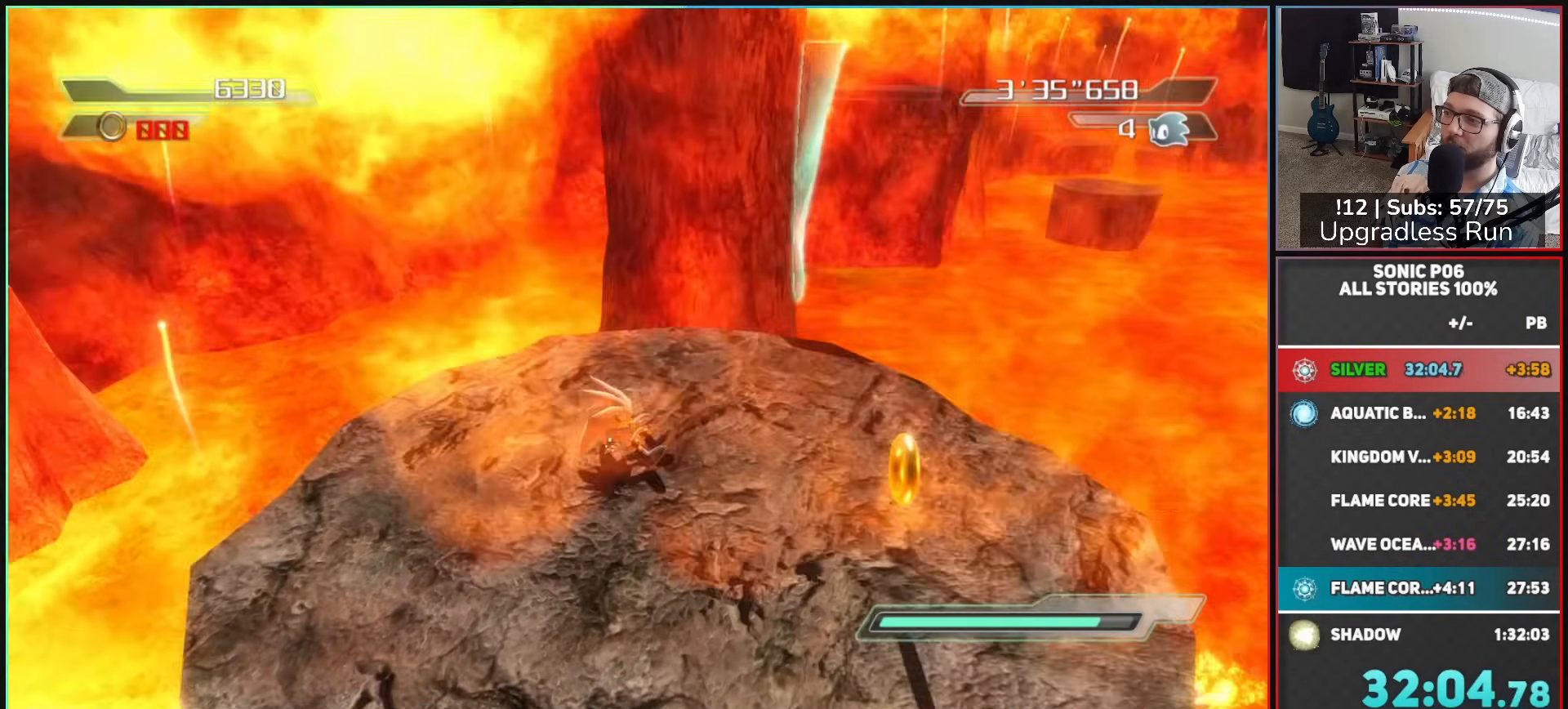
{"buttons": [], "left_stick": "down-right", "right_stick": "left", "button_events": []}
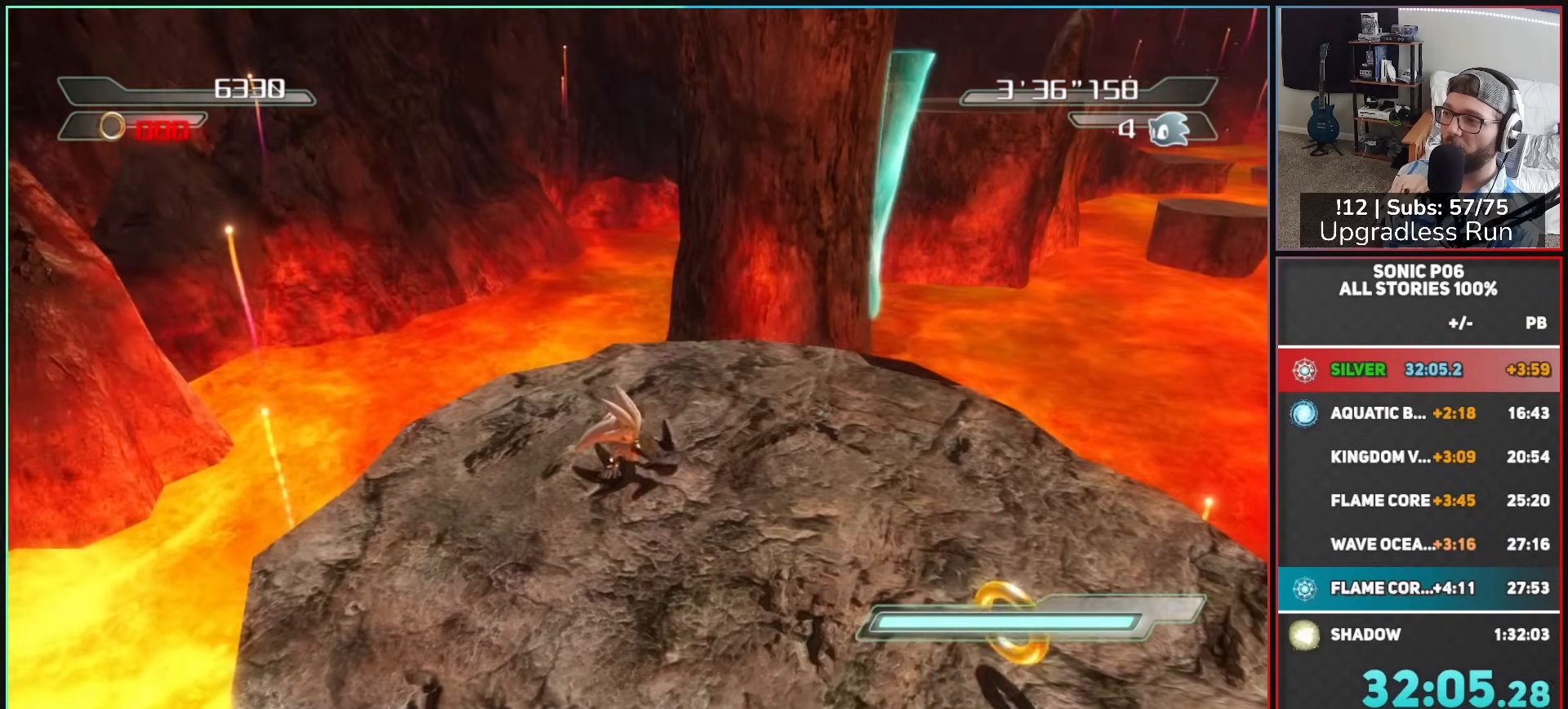
{"buttons": [], "left_stick": "right", "right_stick": "left", "button_events": []}
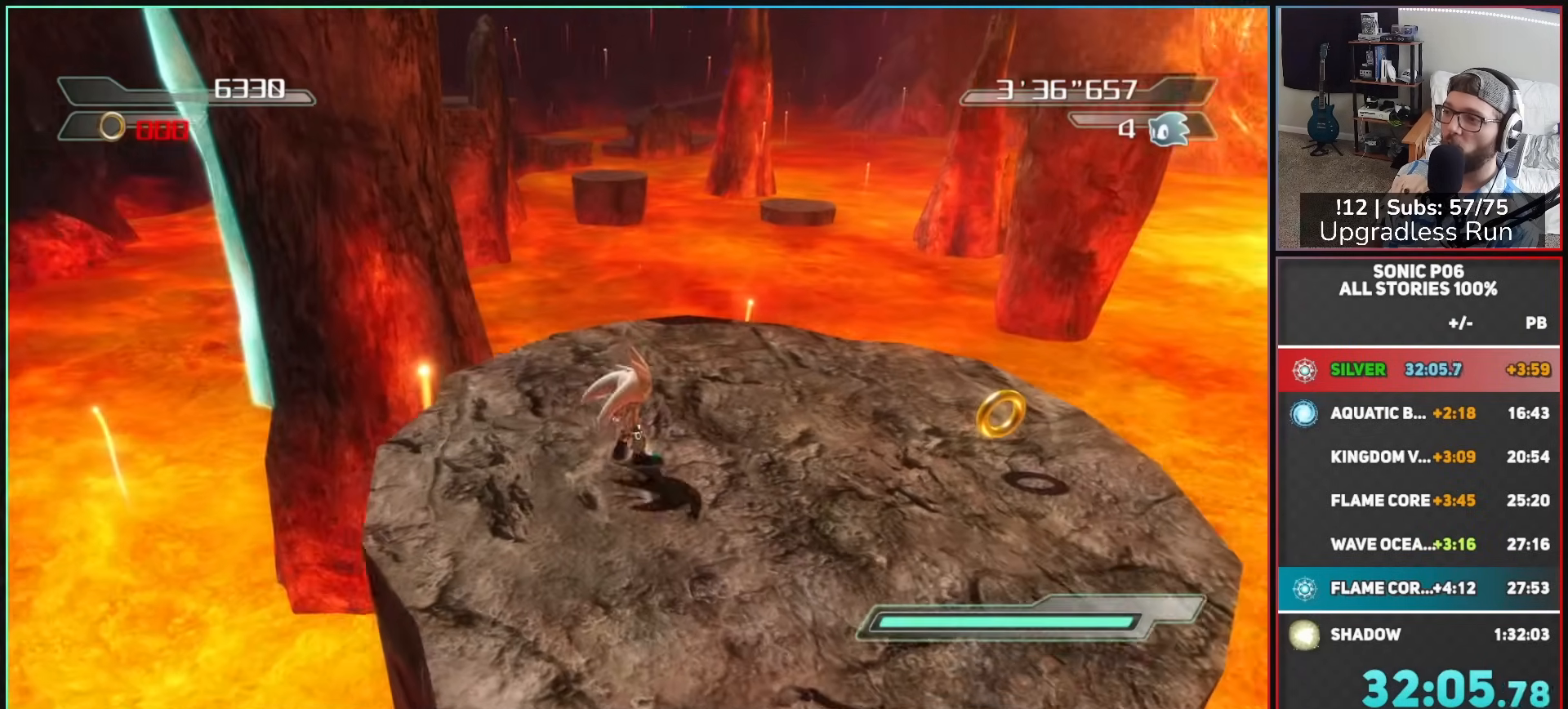
{"buttons": [], "left_stick": "up-right", "right_stick": "center", "button_events": []}
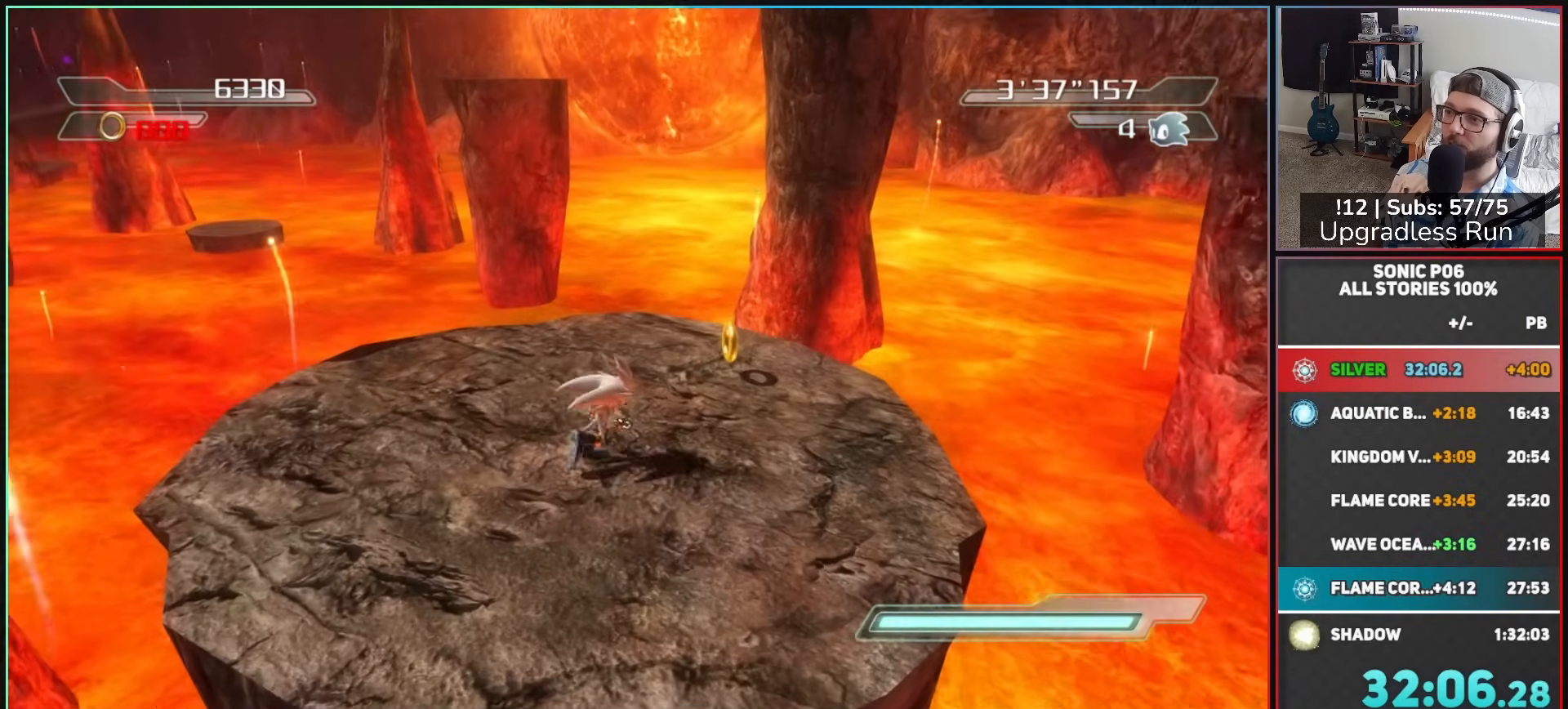
{"buttons": [], "left_stick": "left", "right_stick": "right", "button_events": []}
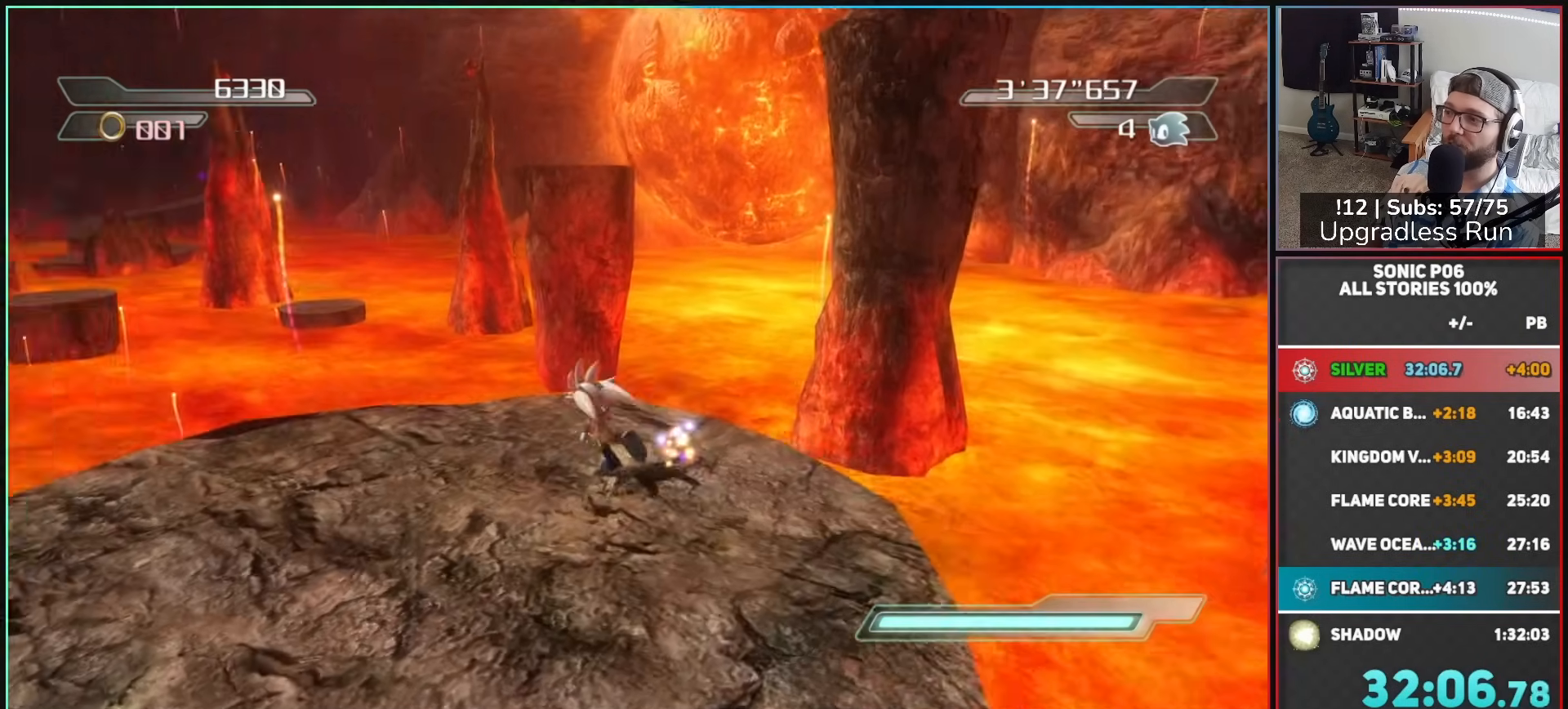
{"buttons": [], "left_stick": "up", "right_stick": "center", "button_events": [[300, "A", "down"], [400, "A", "up"]]}